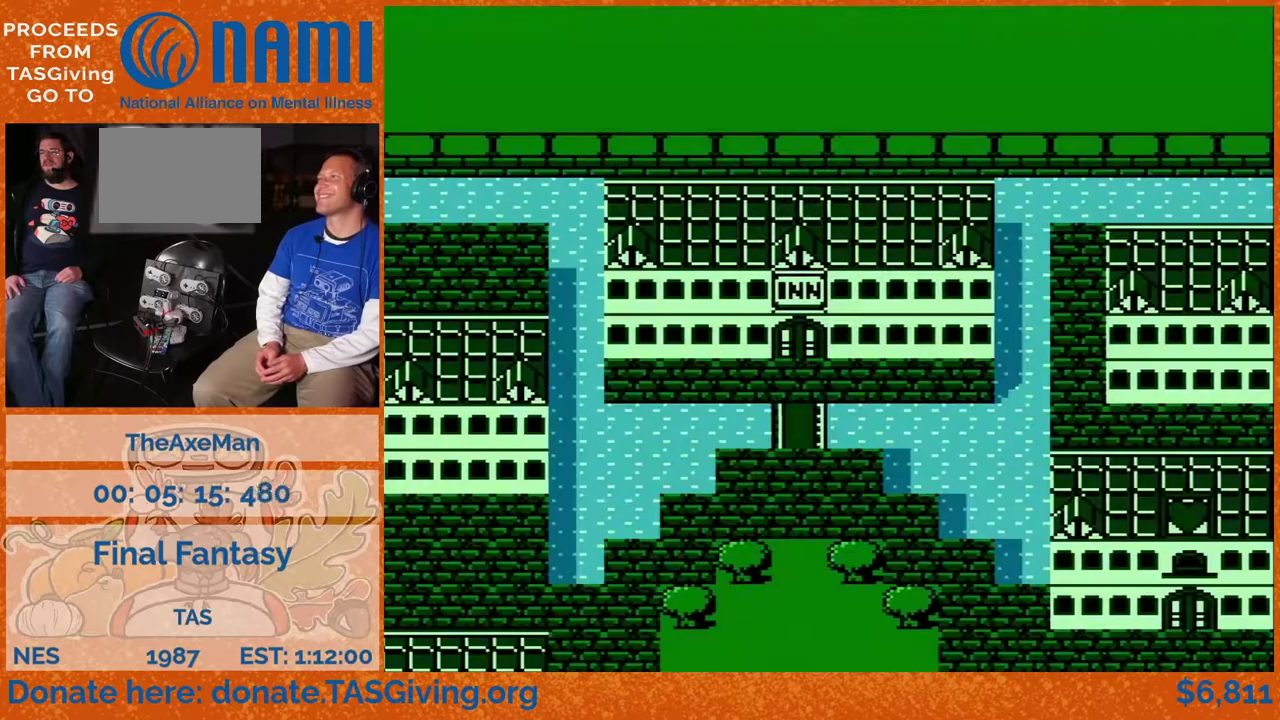
Gameplay with a controller (Nintendo layout); each line is a JSON object with the inputs held at the frame after it. "events" lists button and stick changes between this image and that frame as [ms after this image, input, new state], when the widget could be followed in between. Not read: DPAD_RIGHT L3 R3.
{"buttons": ["DPAD_DOWN"], "events": []}
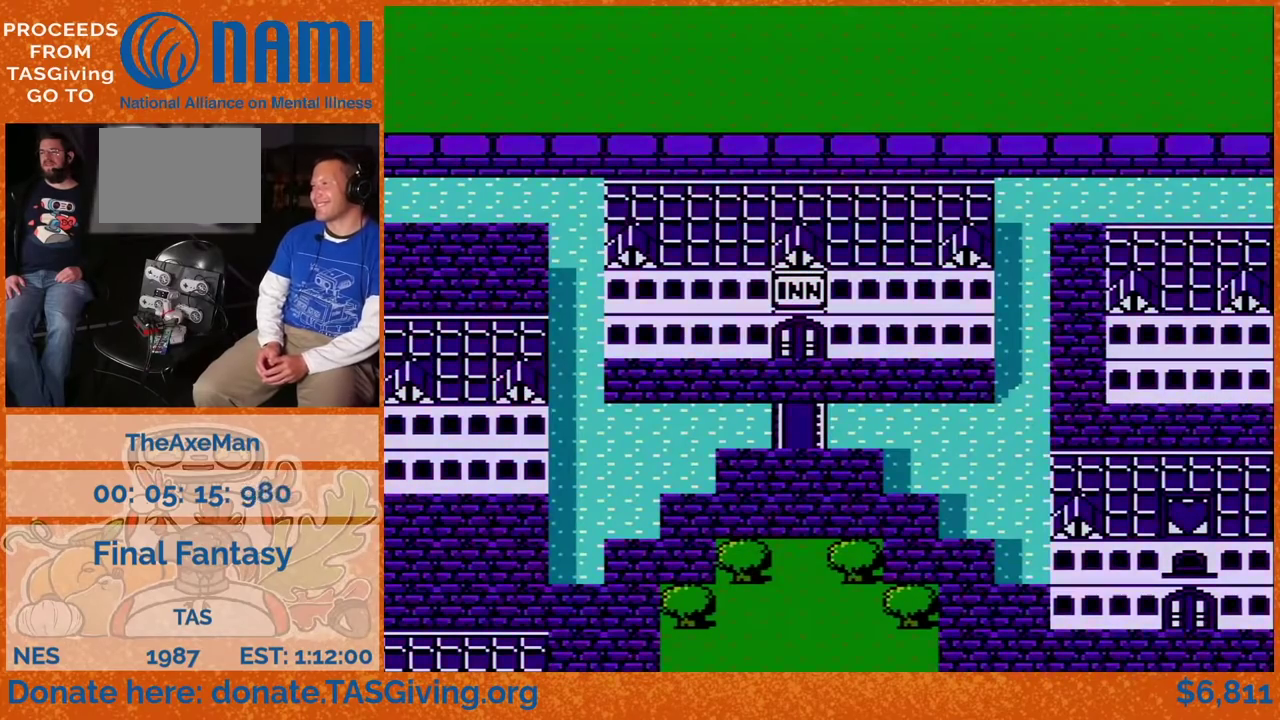
{"buttons": ["DPAD_DOWN"], "events": []}
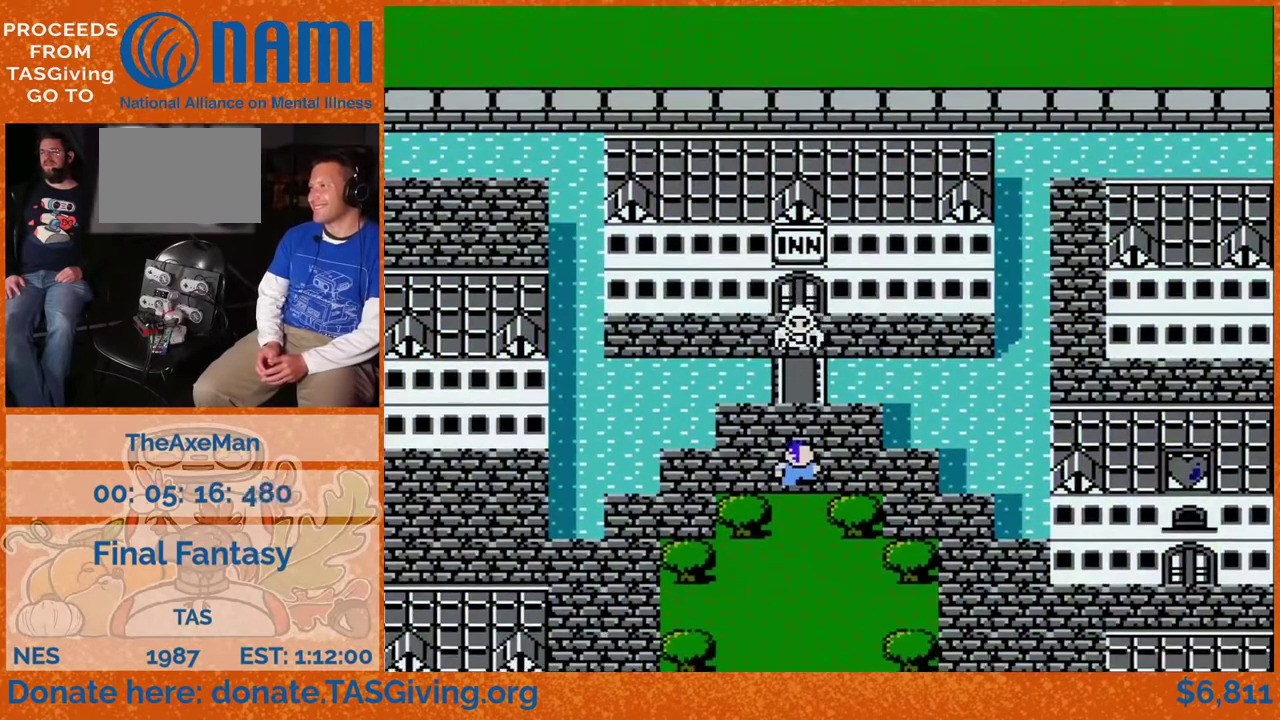
{"buttons": [], "events": [[500, "DPAD_DOWN", "up"]]}
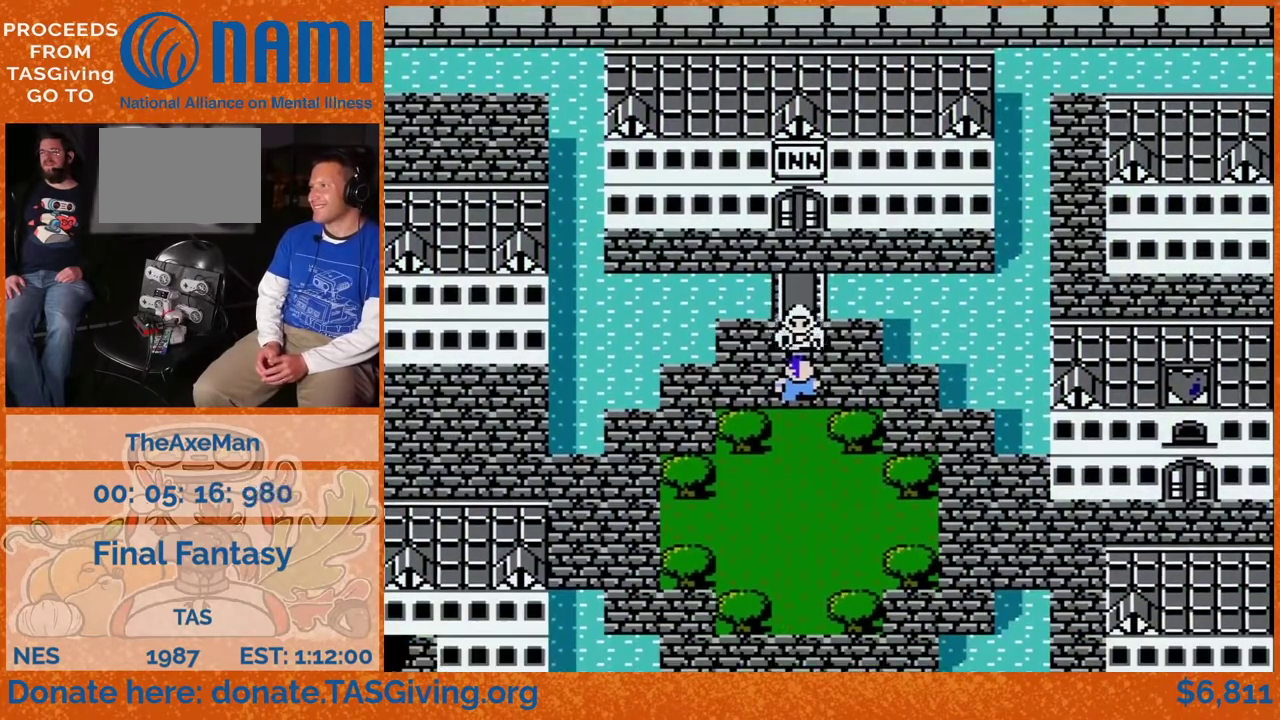
{"buttons": ["DPAD_DOWN"], "events": [[250, "DPAD_DOWN", "down"]]}
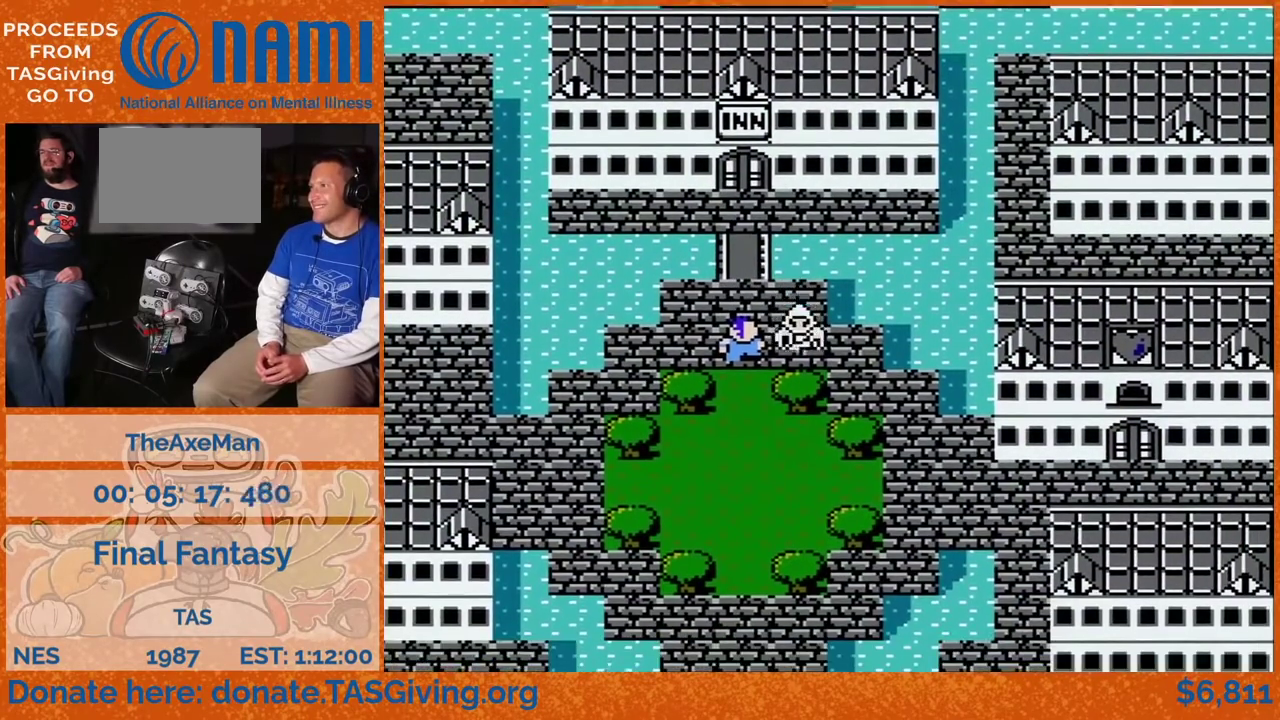
{"buttons": ["DPAD_DOWN"], "events": [[17, "DPAD_DOWN", "up"], [300, "DPAD_DOWN", "down"]]}
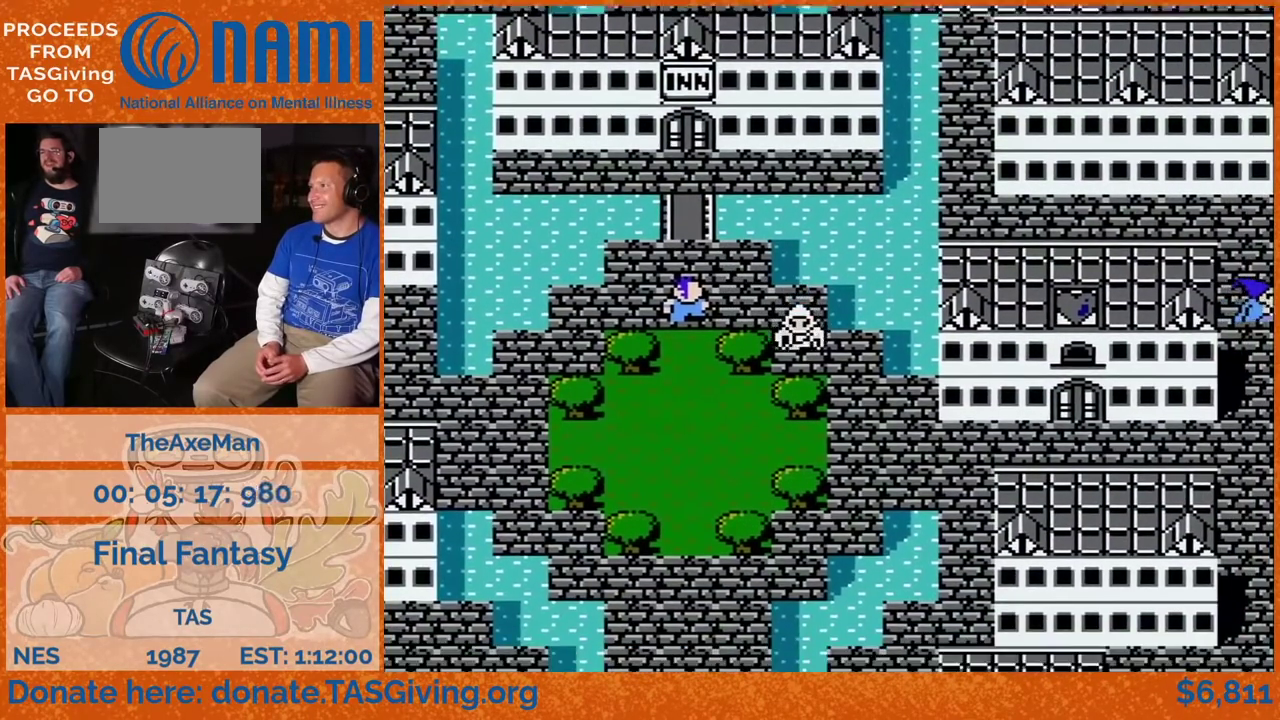
{"buttons": ["DPAD_DOWN"], "events": [[67, "DPAD_DOWN", "up"], [317, "DPAD_DOWN", "down"]]}
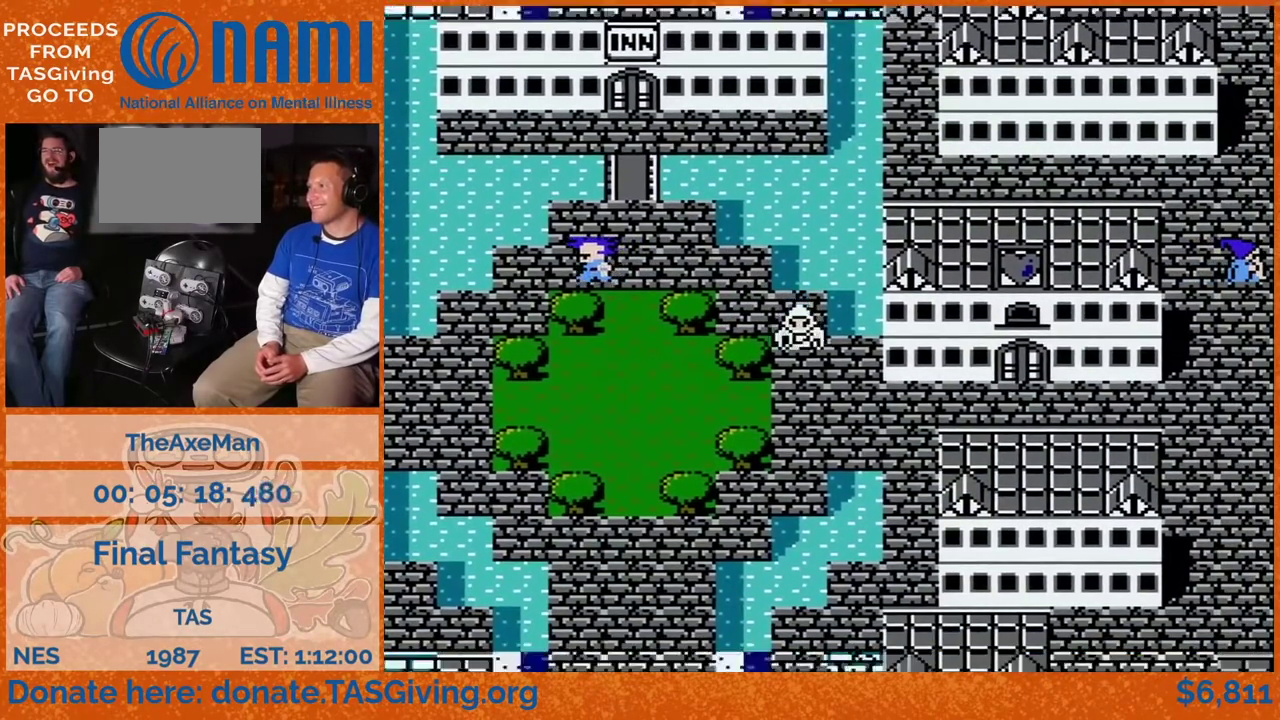
{"buttons": ["DPAD_DOWN"], "events": [[100, "DPAD_DOWN", "up"], [350, "DPAD_DOWN", "down"]]}
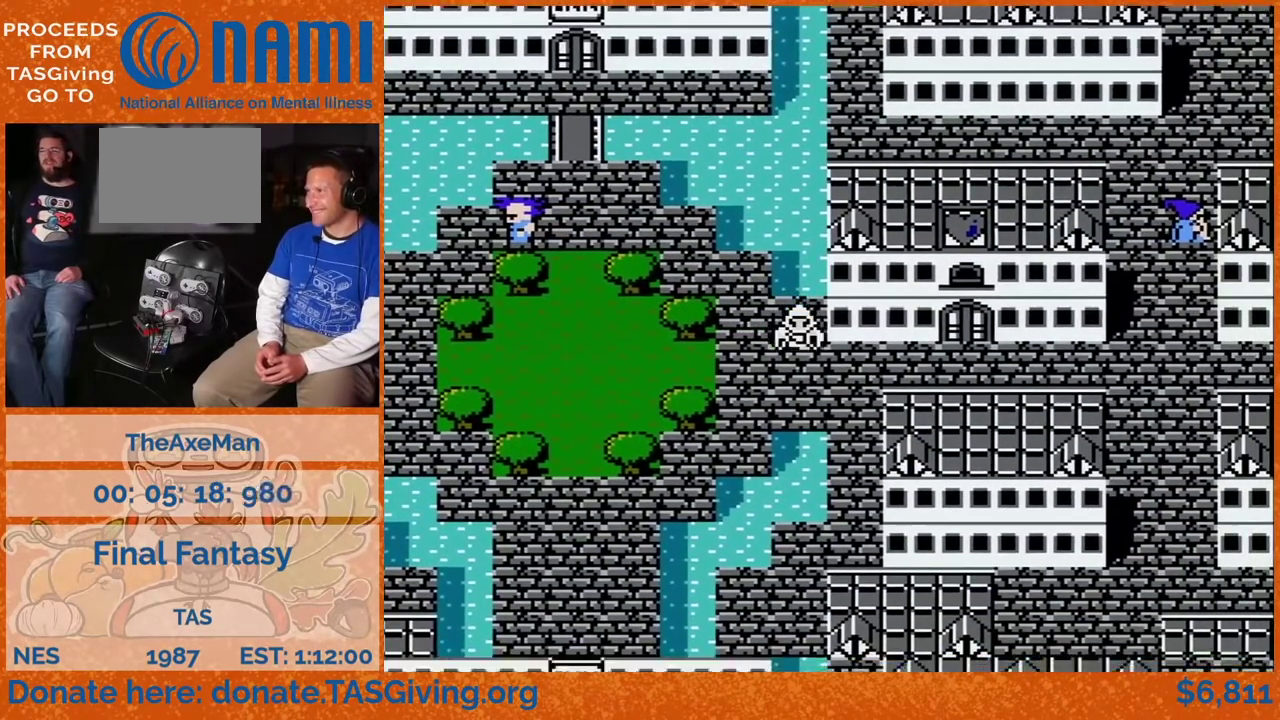
{"buttons": [], "events": [[133, "DPAD_DOWN", "up"]]}
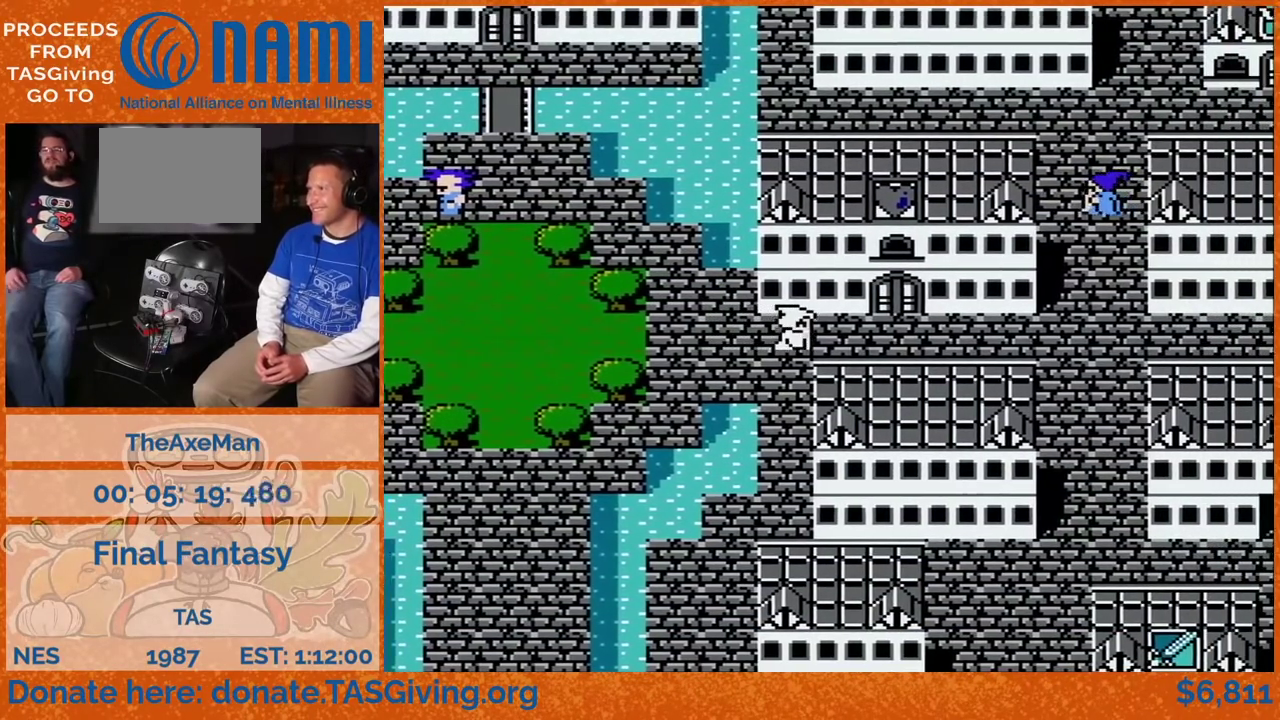
{"buttons": [], "events": []}
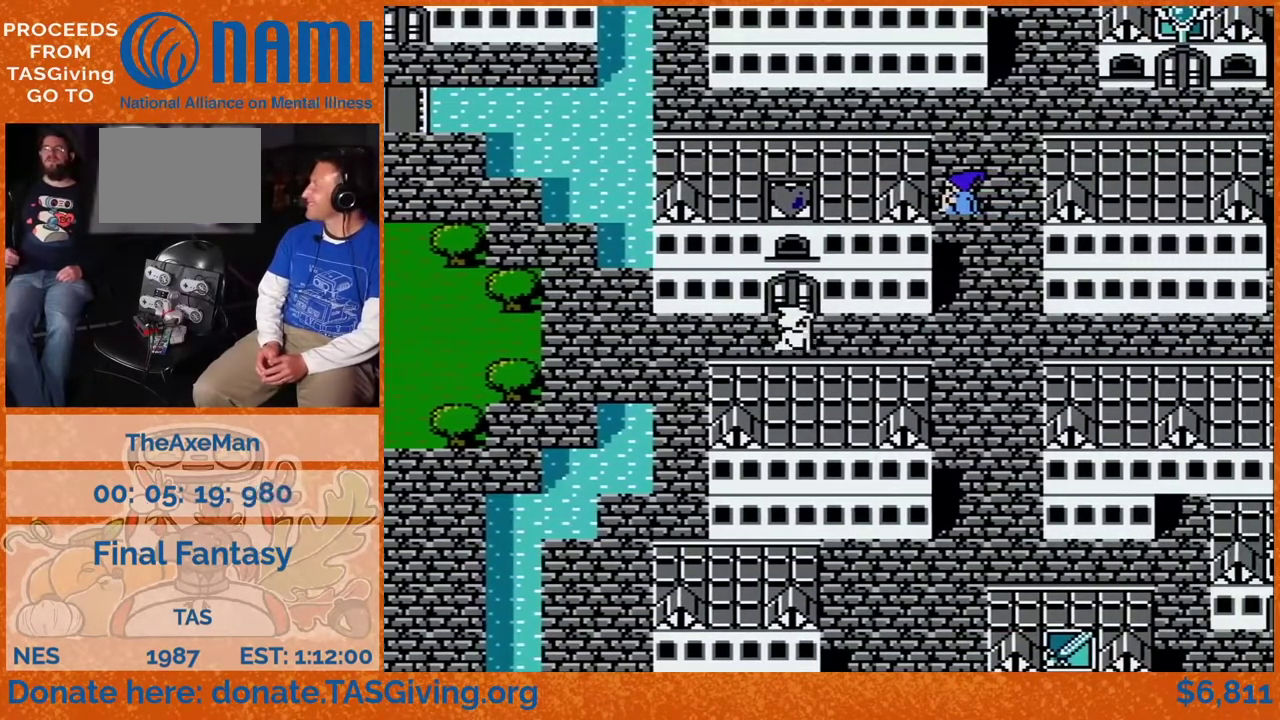
{"buttons": [], "events": []}
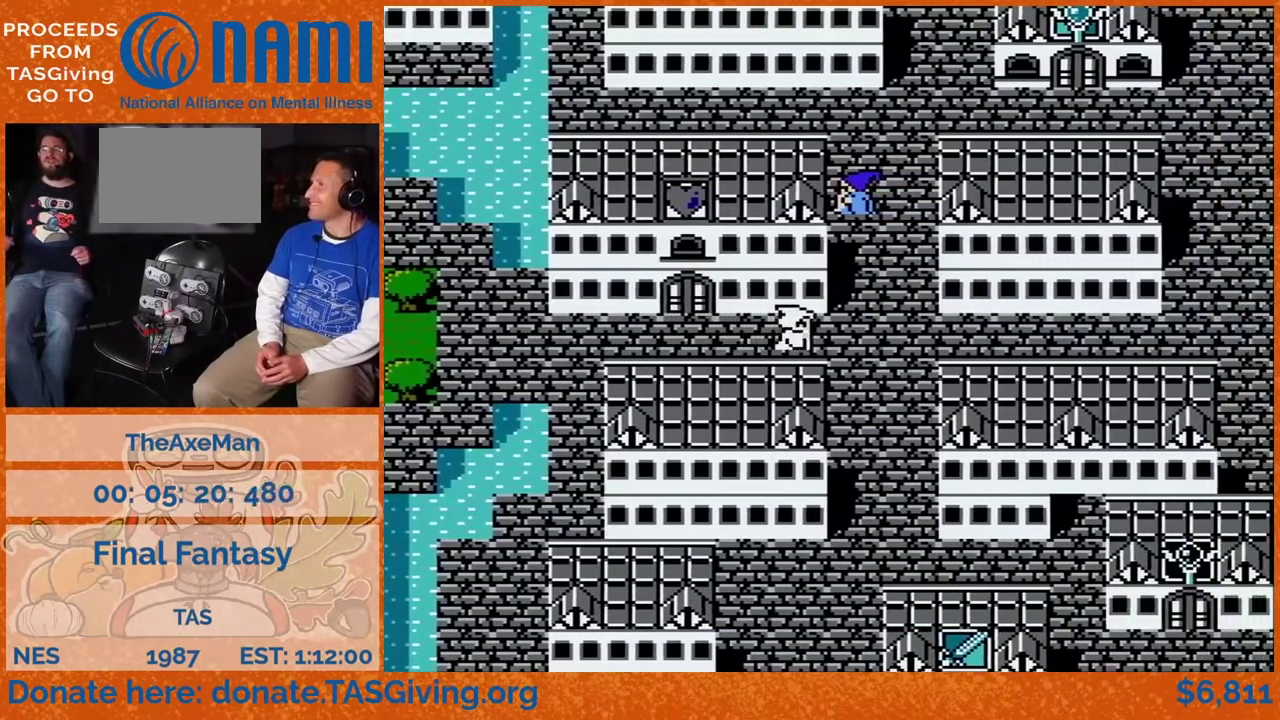
{"buttons": ["DPAD_UP"], "events": [[483, "DPAD_UP", "down"]]}
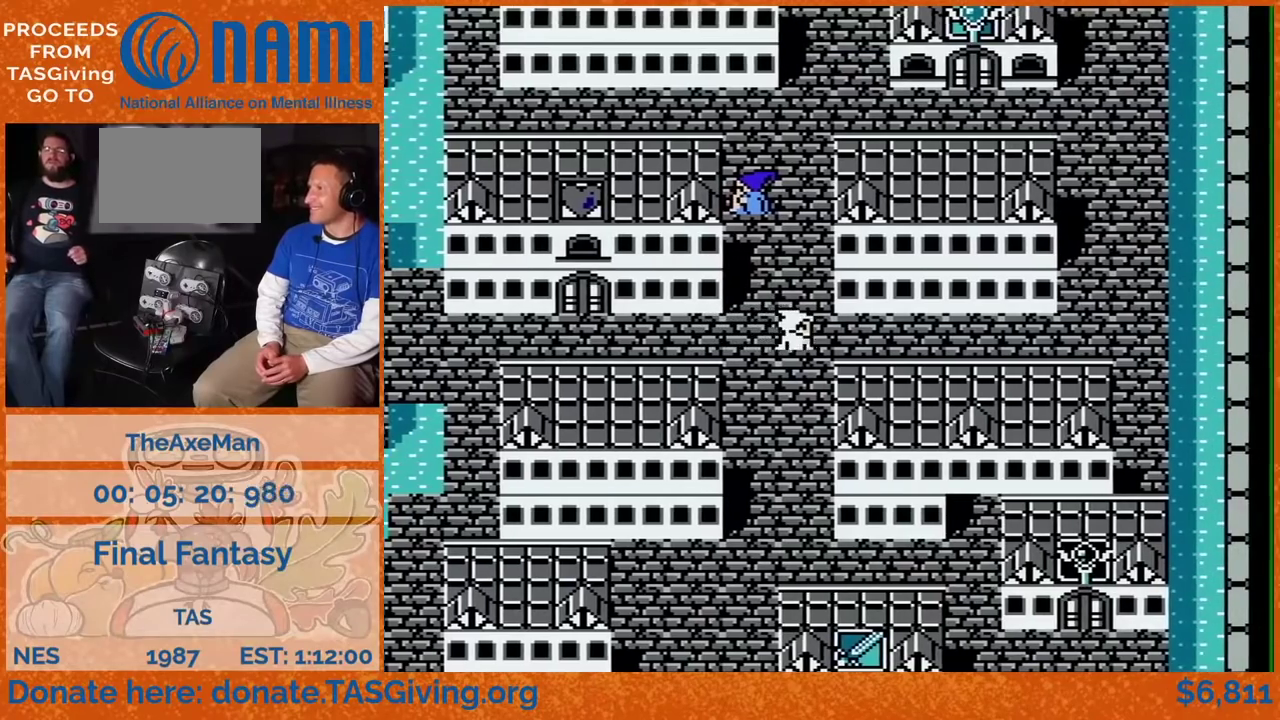
{"buttons": ["DPAD_UP"], "events": []}
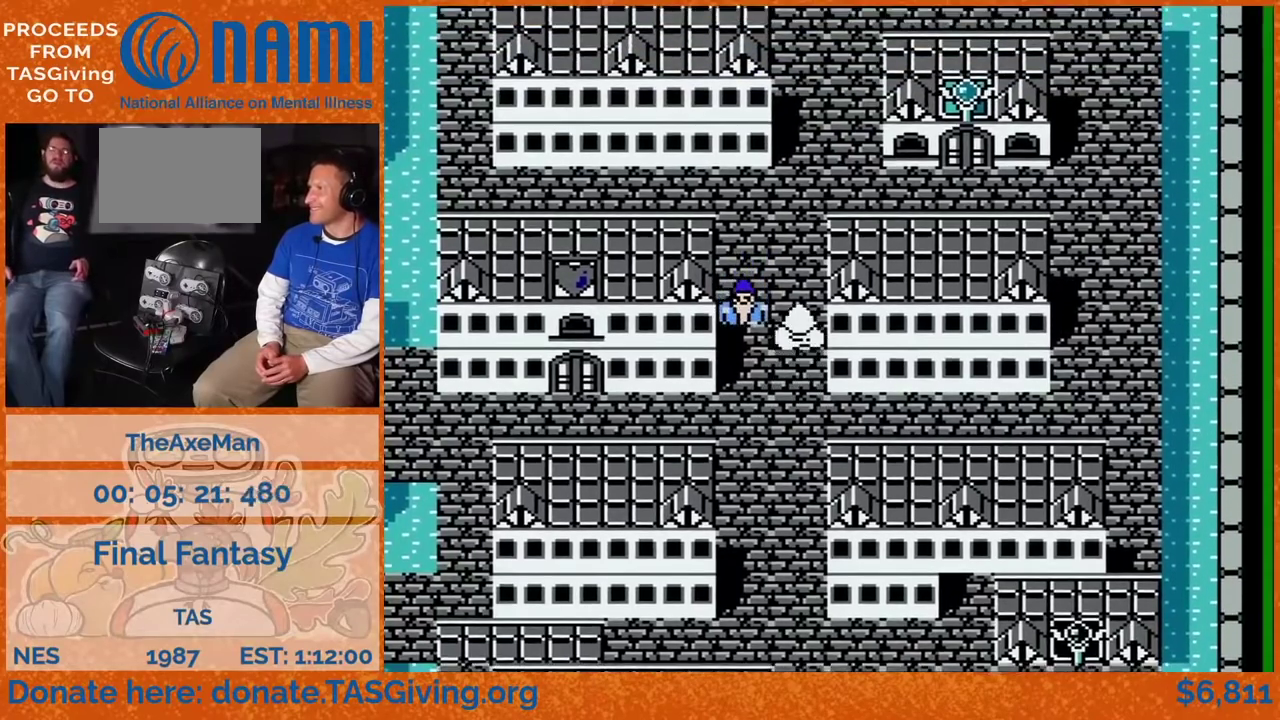
{"buttons": ["DPAD_UP"], "events": []}
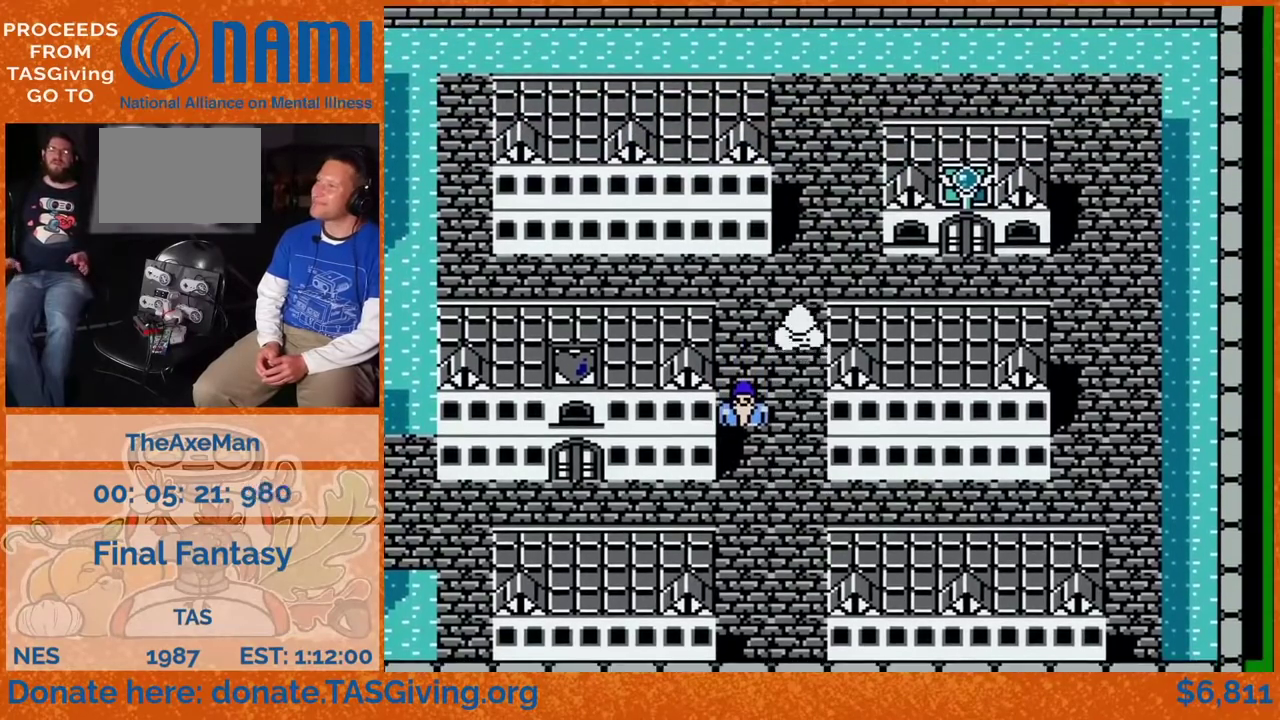
{"buttons": [], "events": [[333, "DPAD_UP", "up"]]}
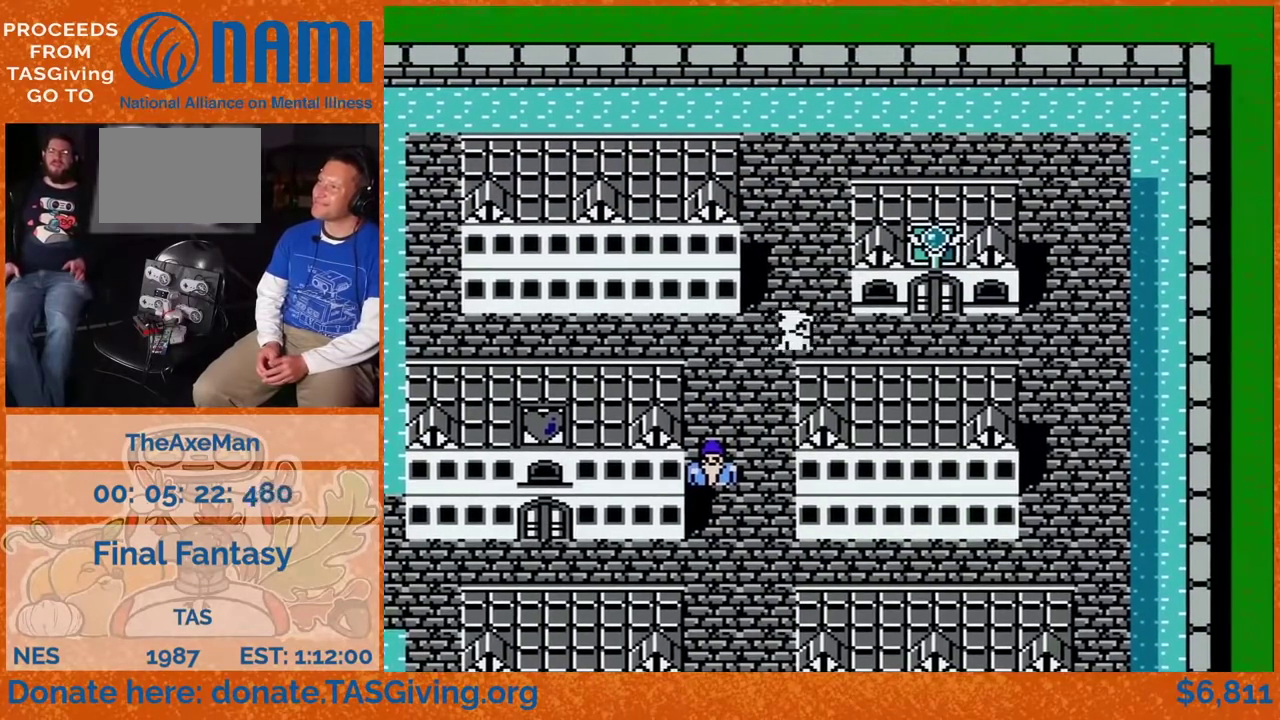
{"buttons": [], "events": []}
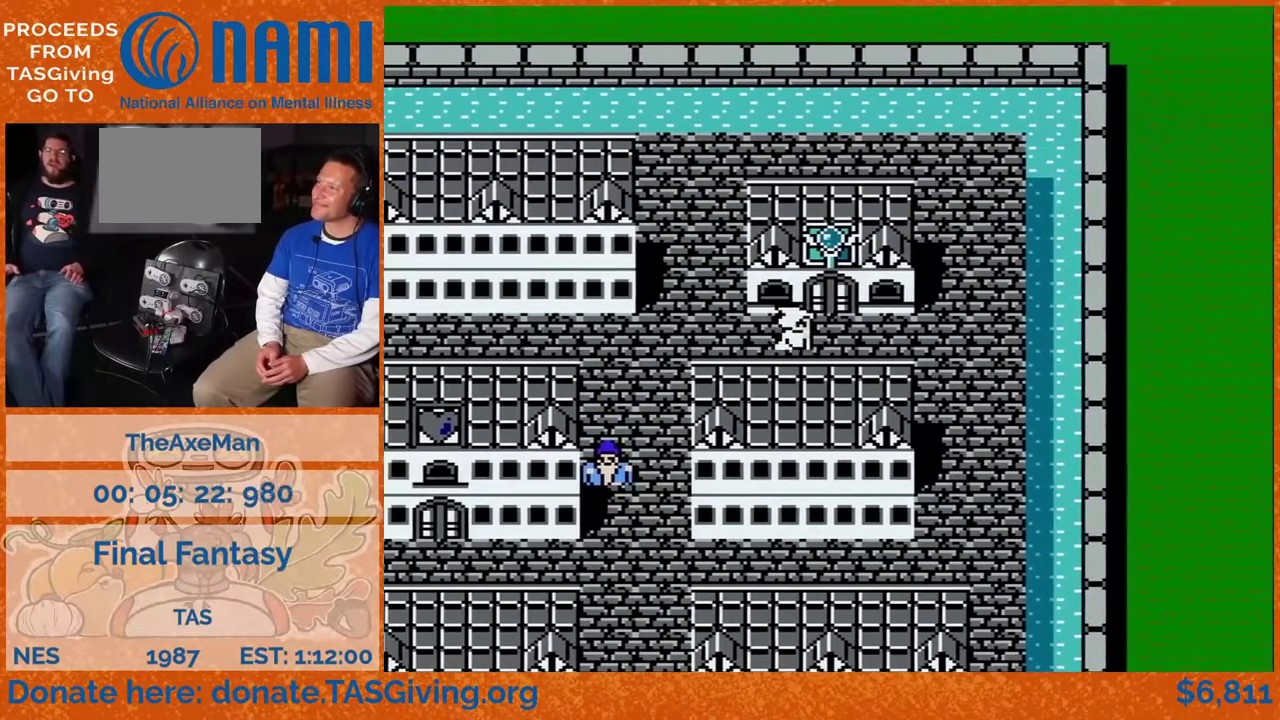
{"buttons": ["DPAD_DOWN"], "events": [[117, "DPAD_UP", "down"], [383, "DPAD_DOWN", "down"], [383, "DPAD_UP", "up"]]}
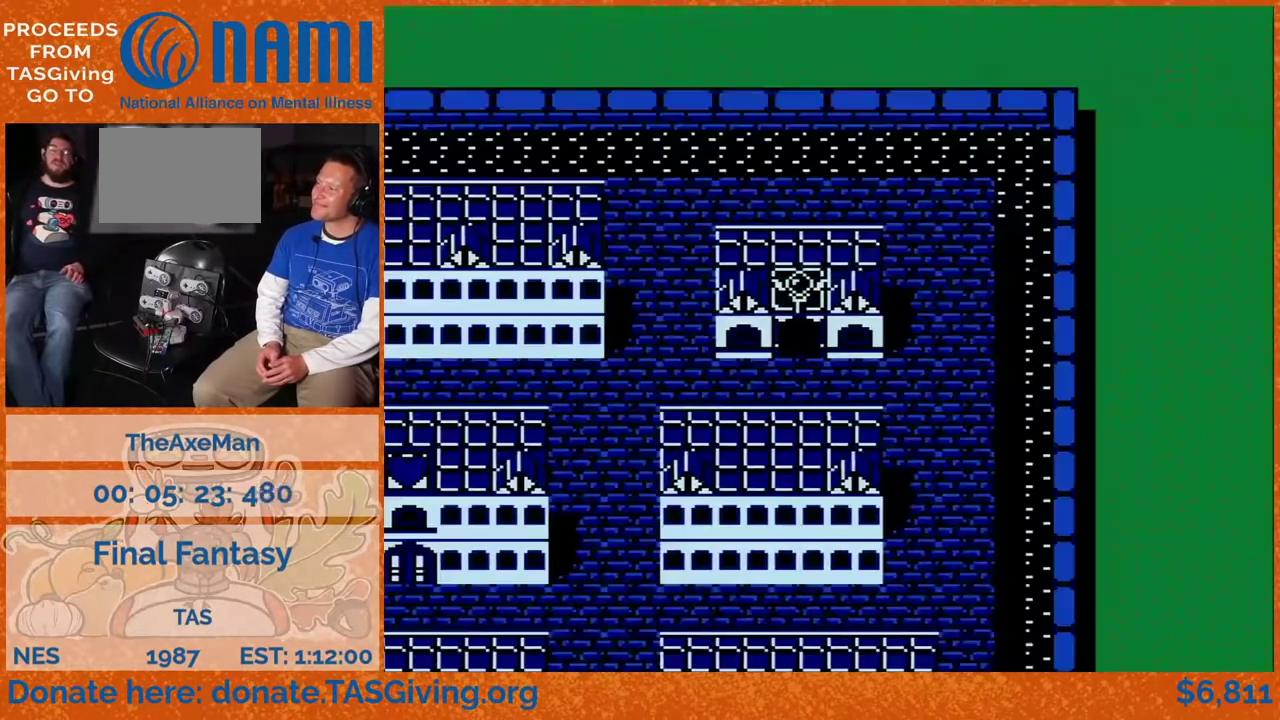
{"buttons": ["DPAD_DOWN"], "events": []}
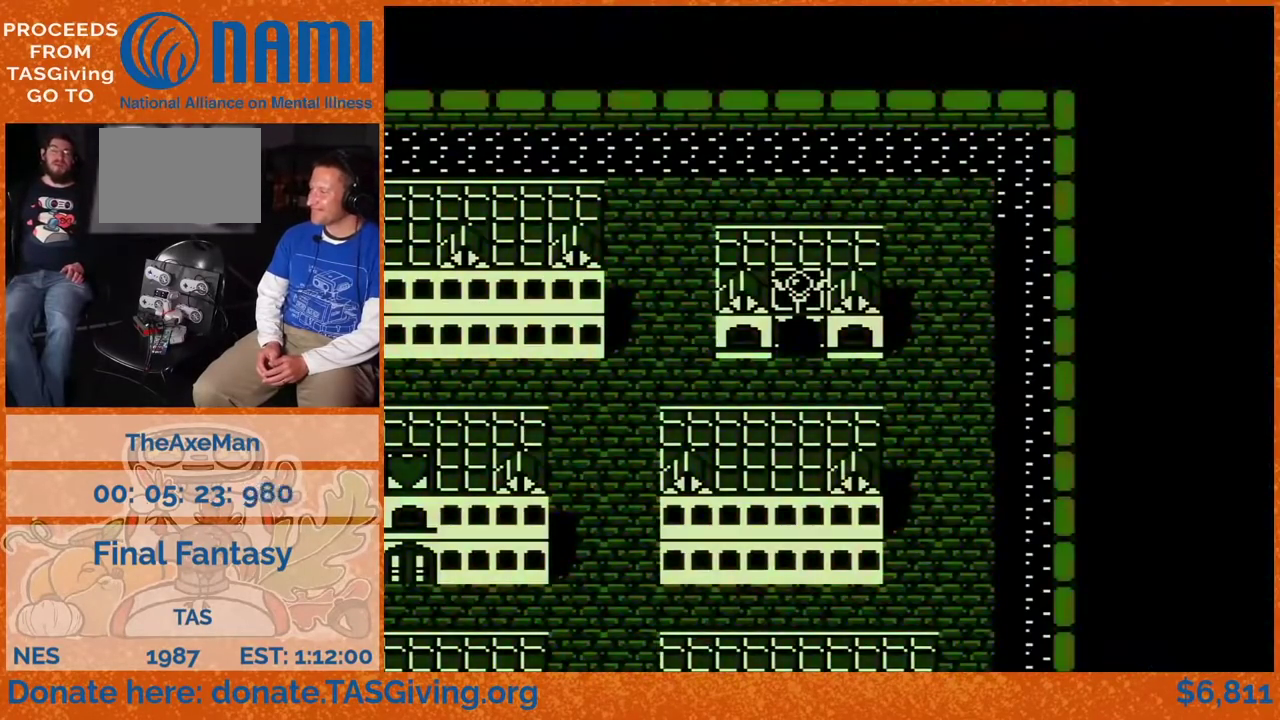
{"buttons": ["DPAD_DOWN"], "events": []}
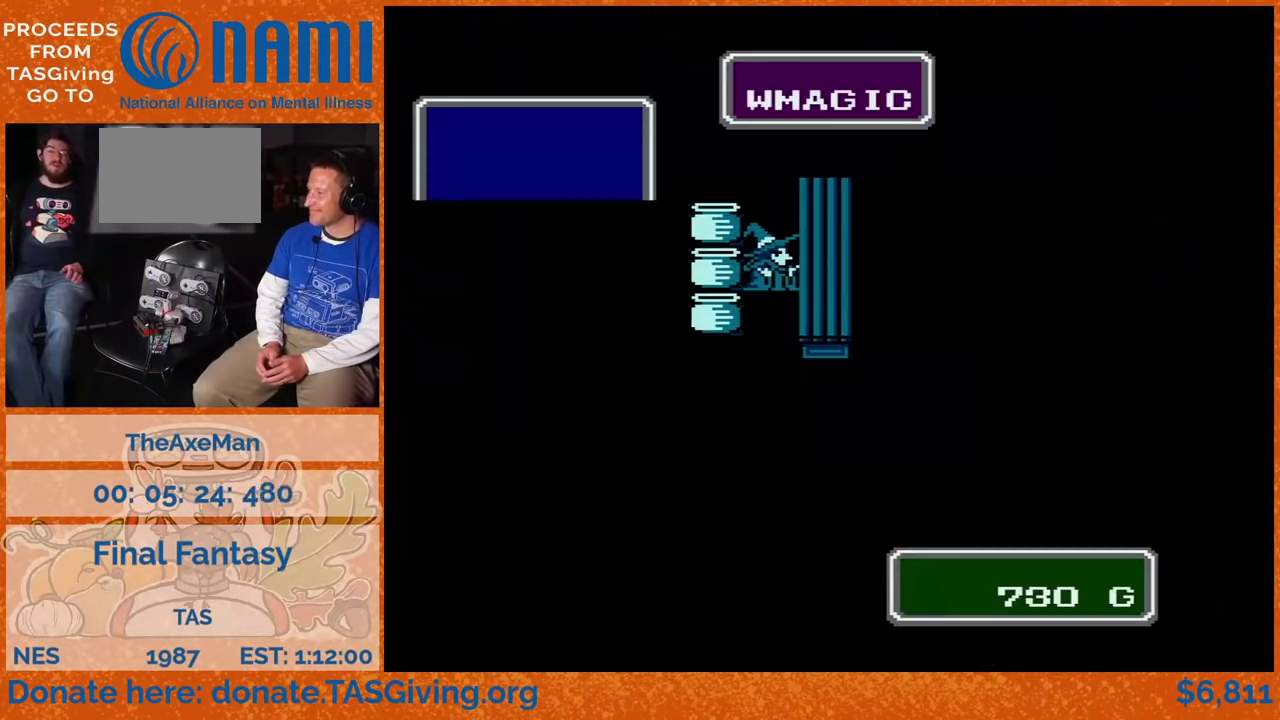
{"buttons": ["DPAD_DOWN"], "events": []}
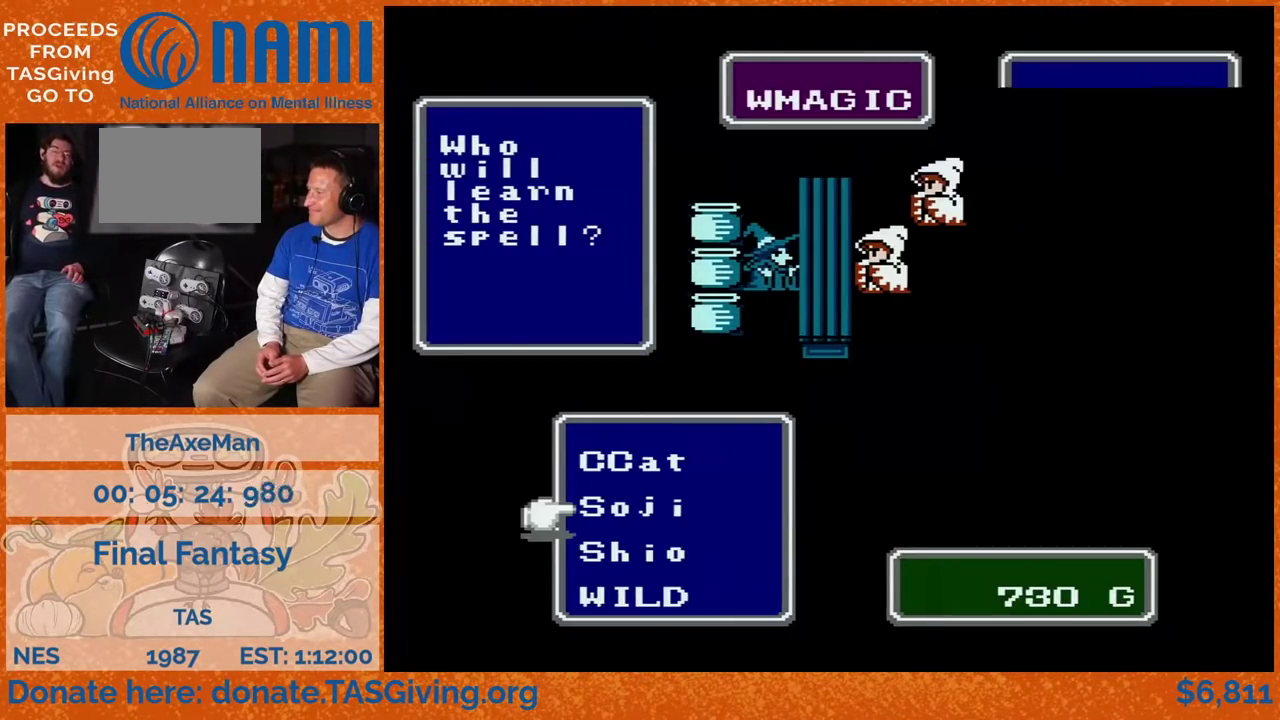
{"buttons": ["DPAD_DOWN"], "events": []}
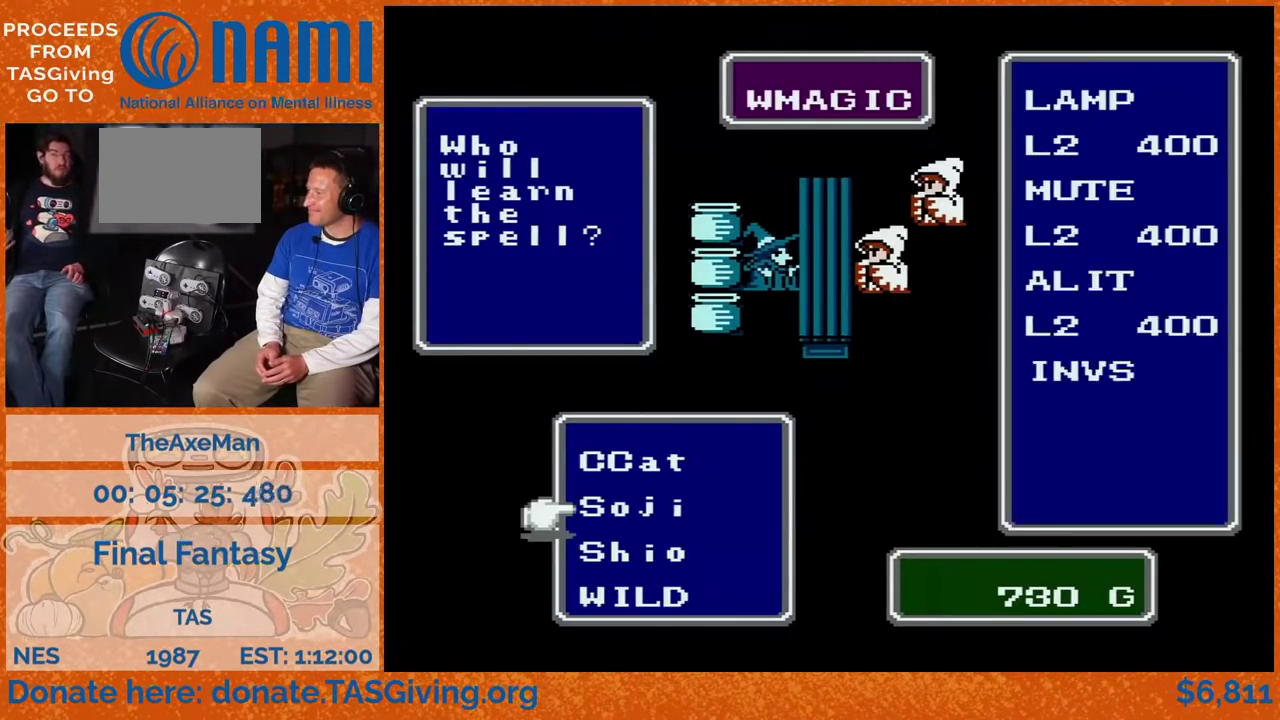
{"buttons": [], "events": [[483, "DPAD_DOWN", "up"]]}
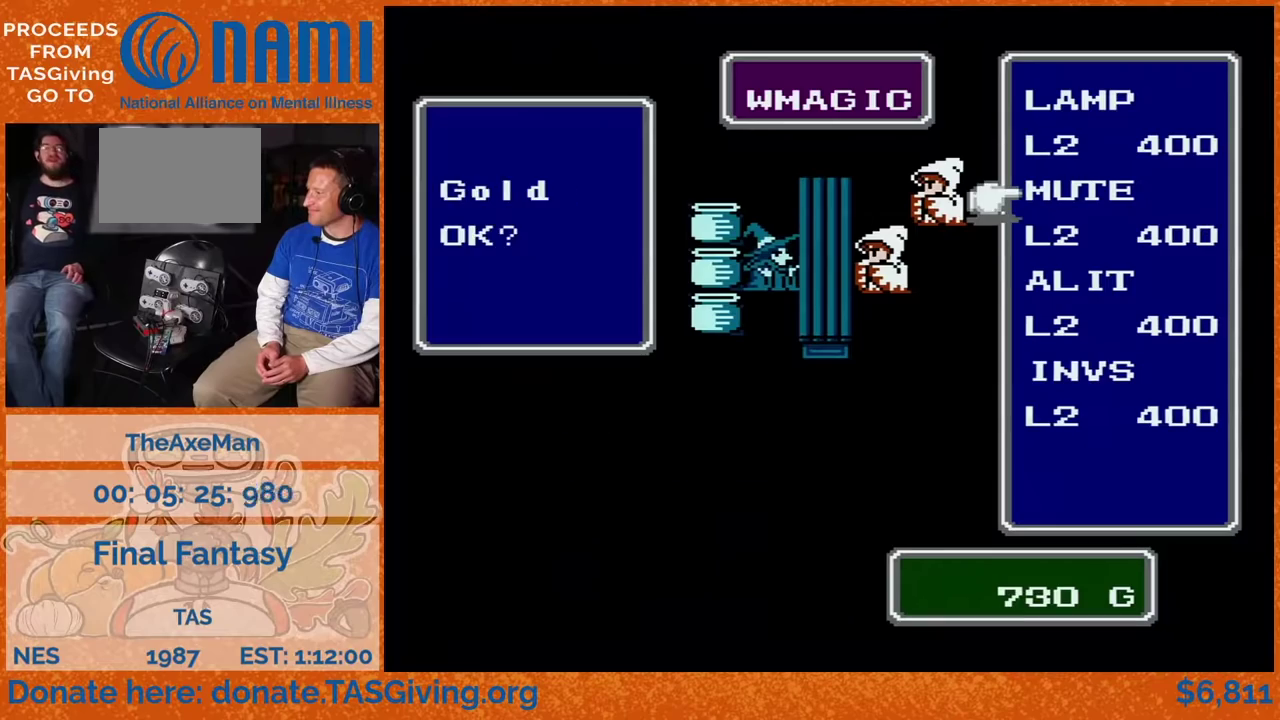
{"buttons": ["A", "B"]}
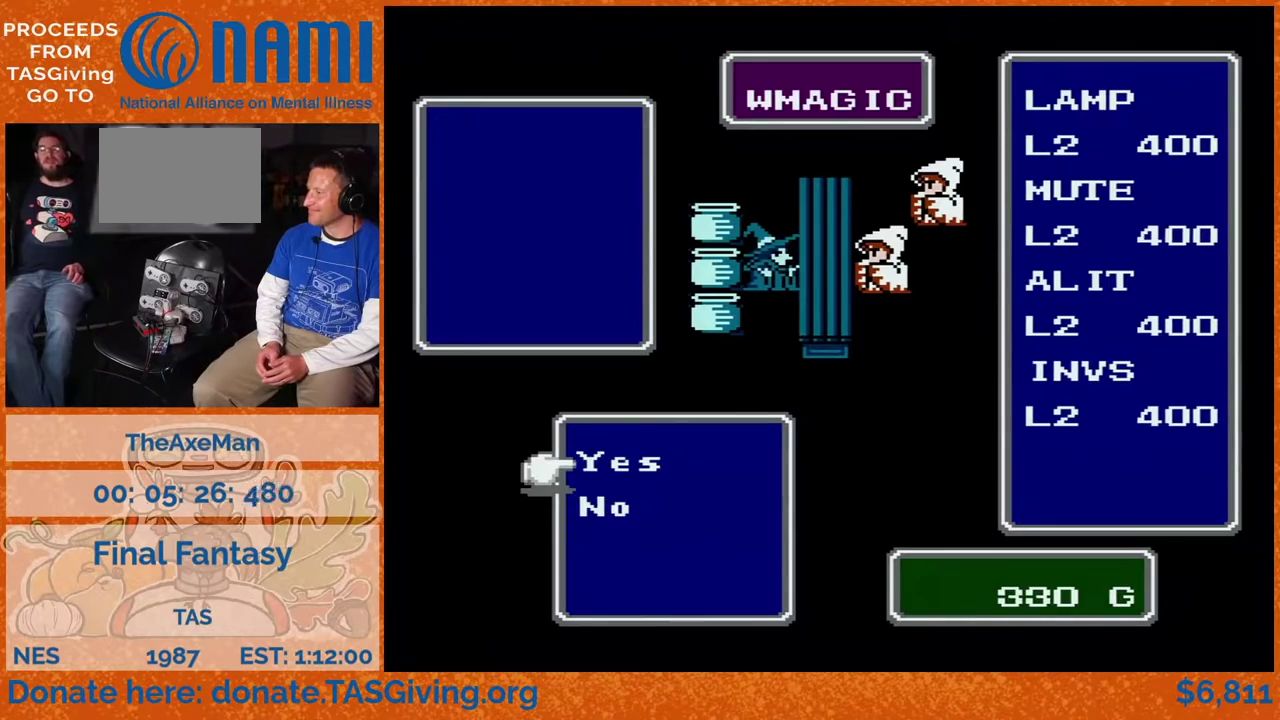
{"buttons": ["B"]}
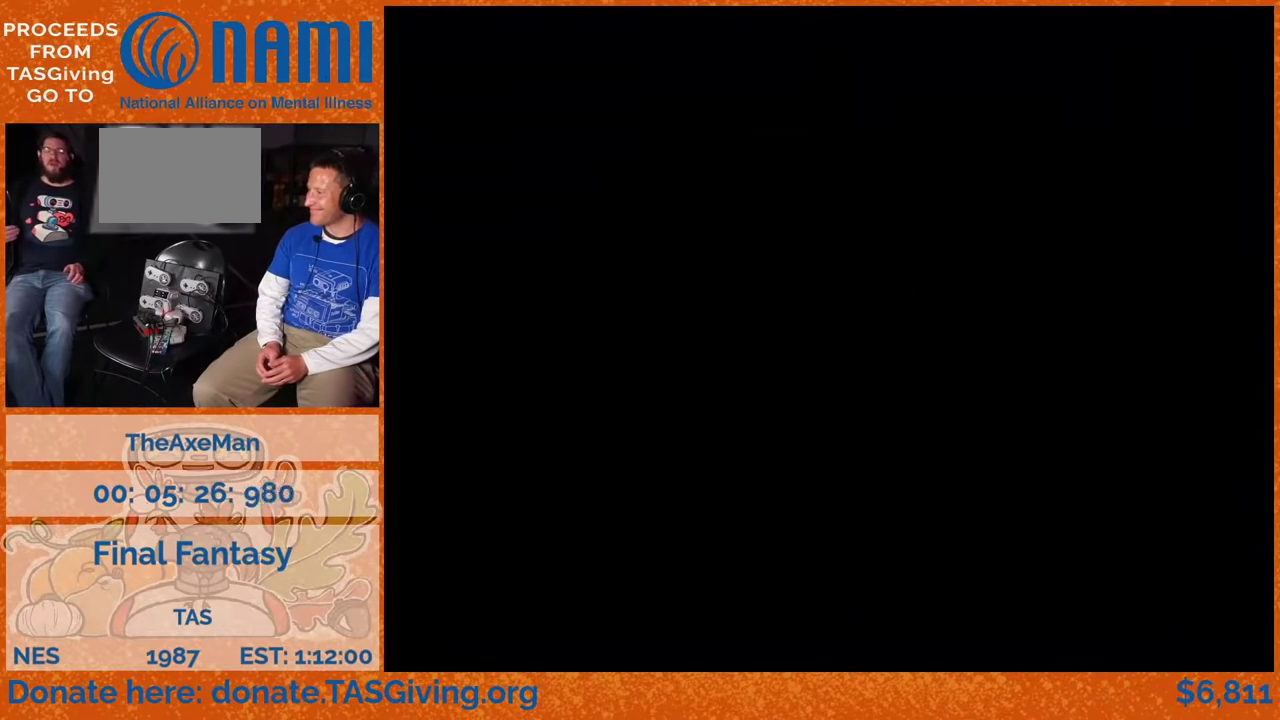
{"buttons": ["DPAD_DOWN"], "events": [[133, "DPAD_DOWN", "down"], [150, "B", "up"]]}
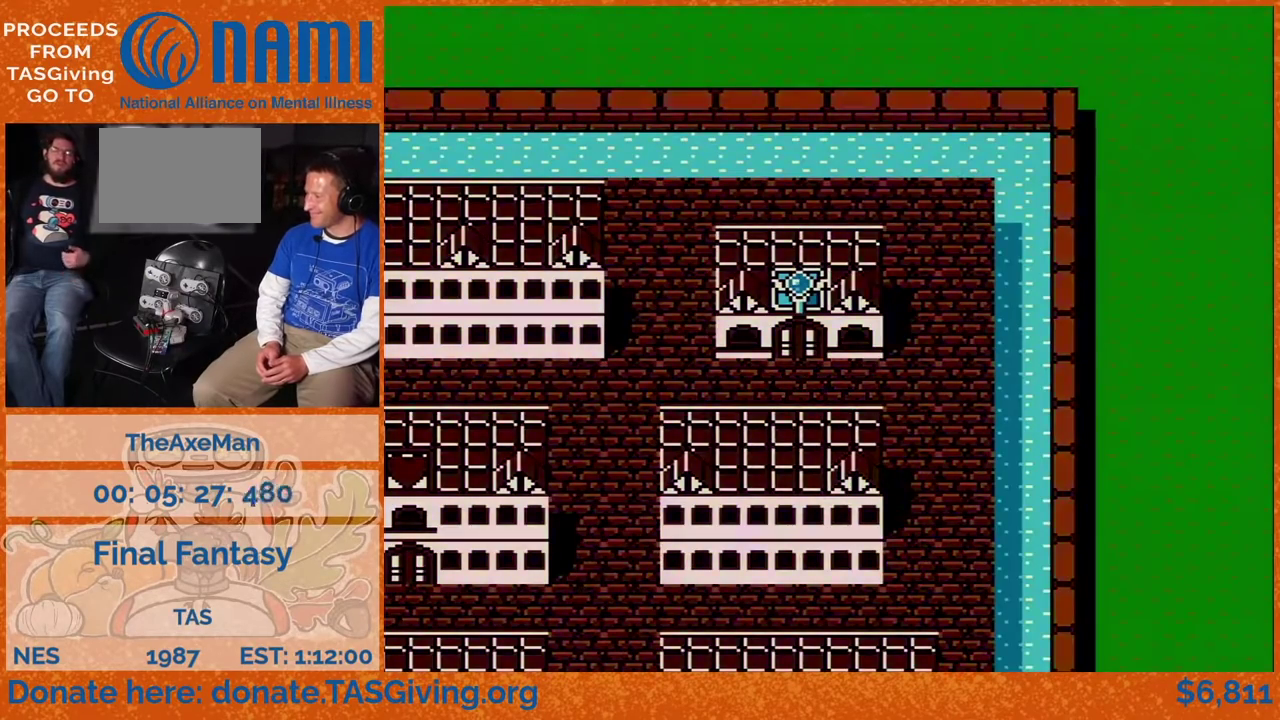
{"buttons": ["DPAD_DOWN"], "events": []}
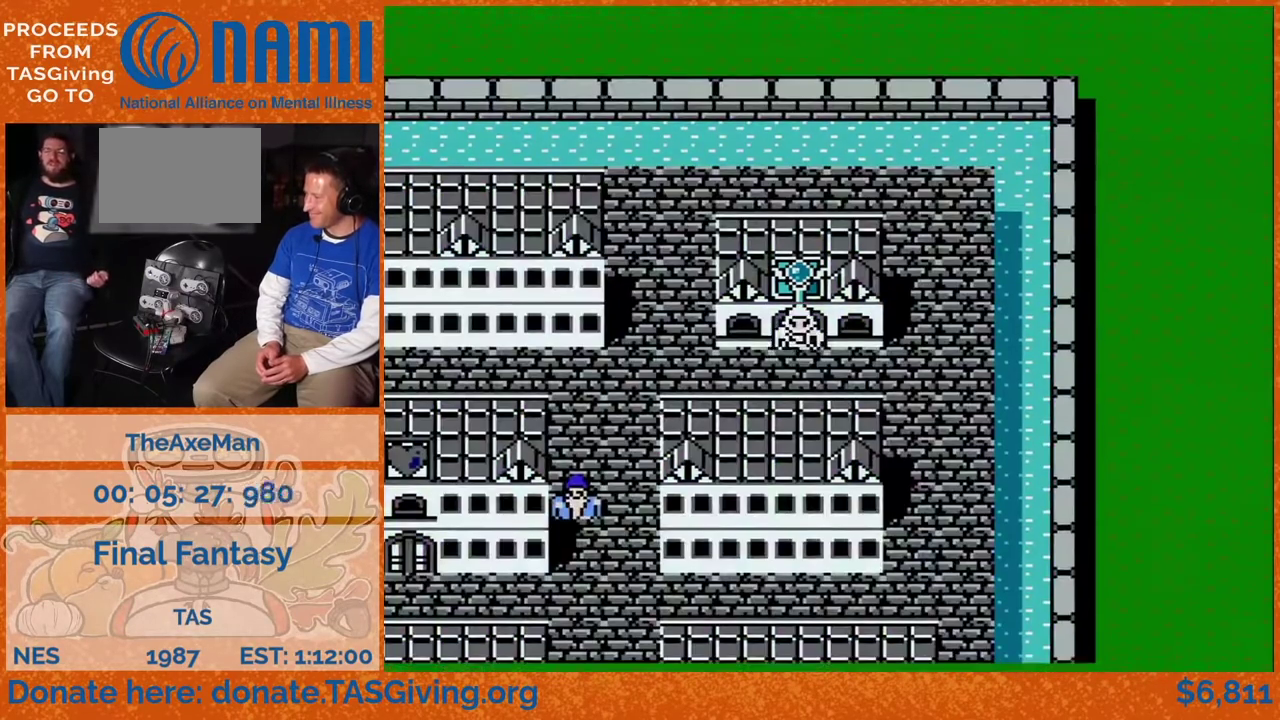
{"buttons": ["DPAD_LEFT"], "events": [[150, "DPAD_LEFT", "down"], [167, "DPAD_DOWN", "up"]]}
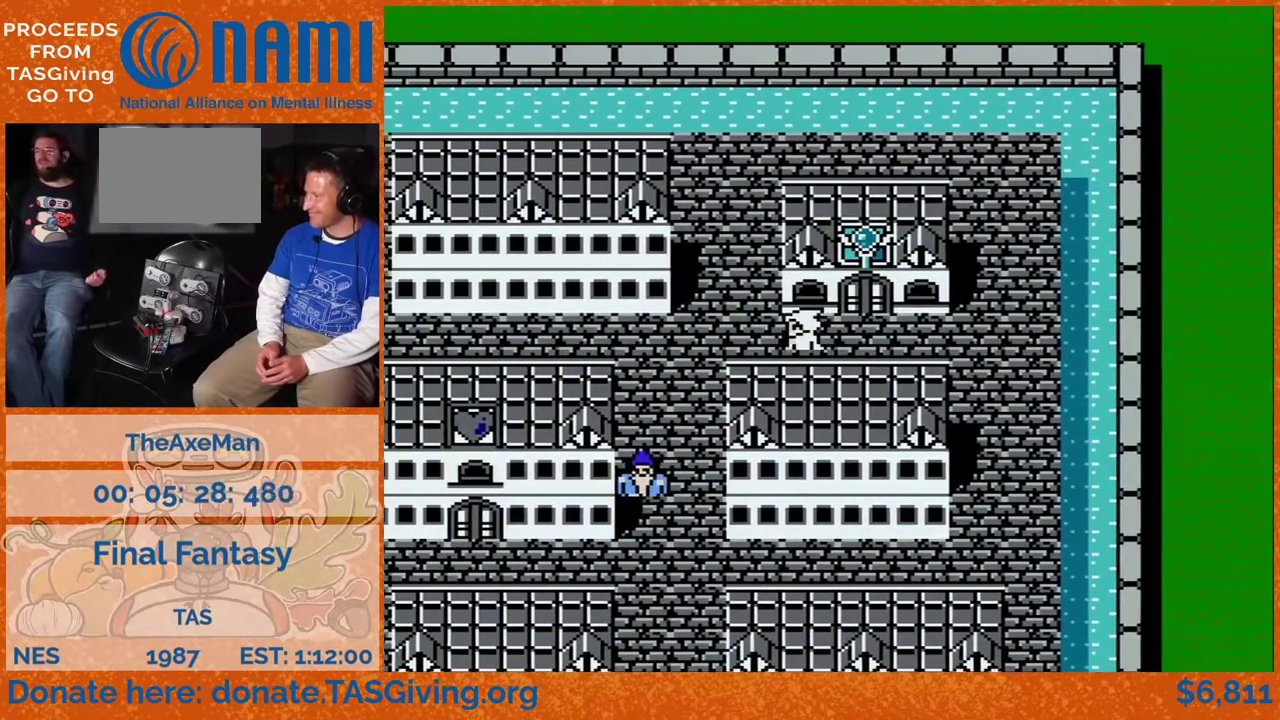
{"buttons": ["DPAD_DOWN"], "events": [[450, "DPAD_DOWN", "down"], [467, "DPAD_LEFT", "up"]]}
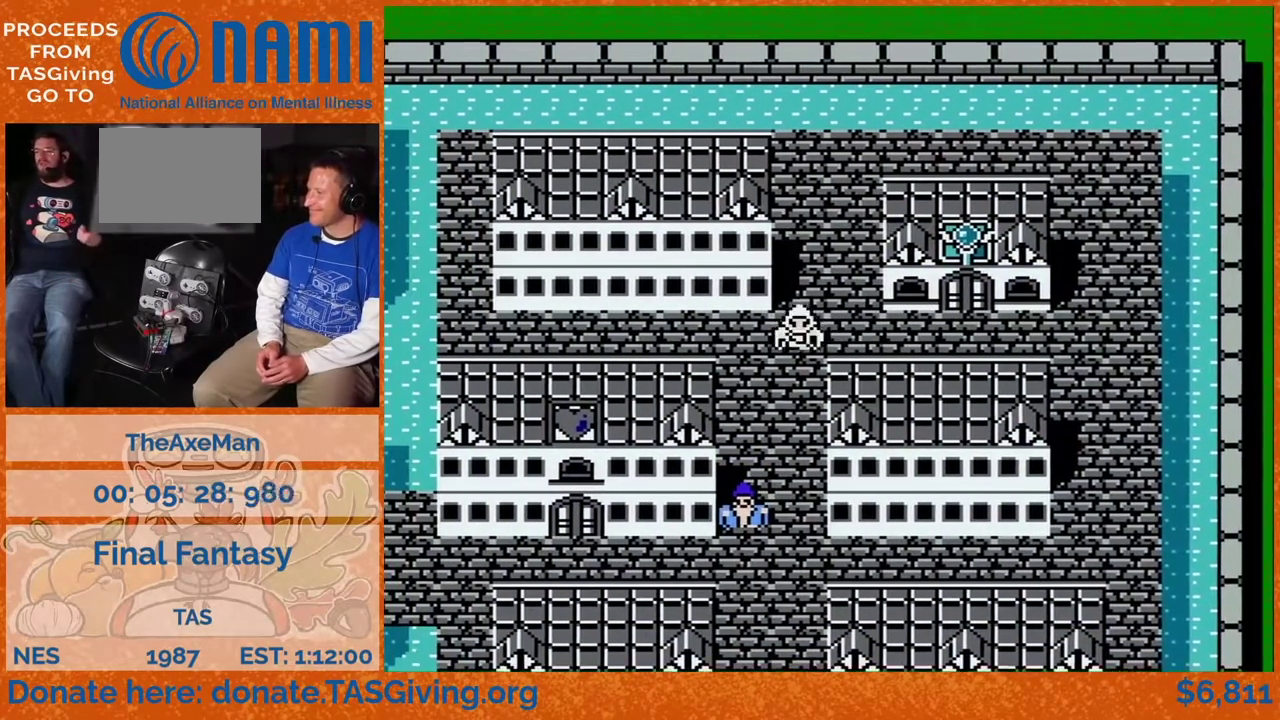
{"buttons": ["DPAD_DOWN"], "events": []}
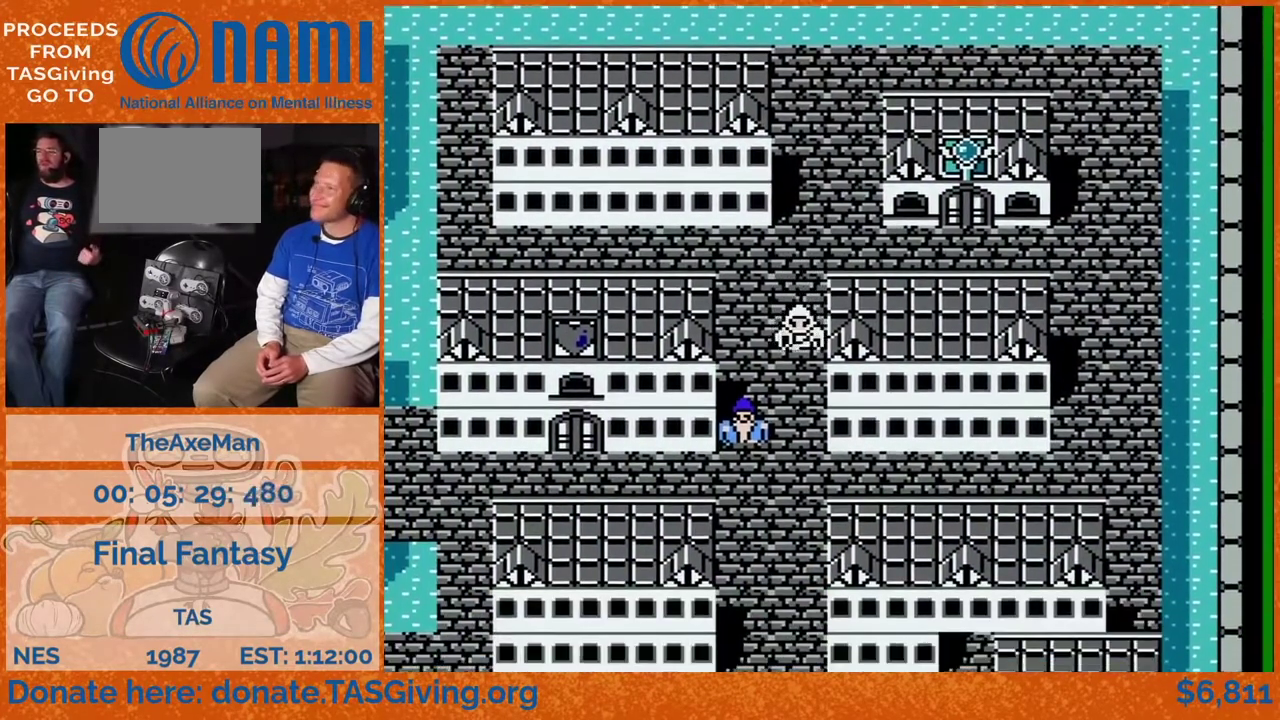
{"buttons": ["DPAD_DOWN"], "events": []}